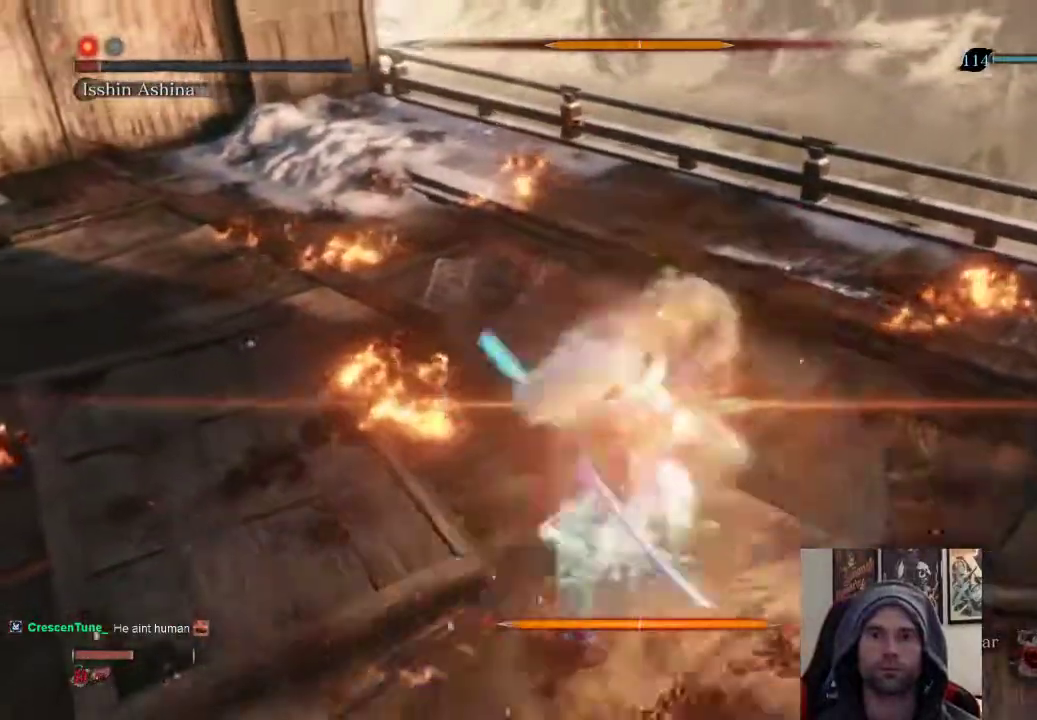
Gameplay with a controller (PlayStation layout); each line is a JSON object with the inputs held at the frame after it. "events" lists button and stick changes between this image and that frame as [ms after this image, input, new state], when the widget could be followed in between.
{"buttons": [], "left_stick": "up", "right_stick": "center", "events": [[117, "L1", "up"], [183, "R1", "down"], [183, "left_stick", "up"], [350, "R1", "up"]]}
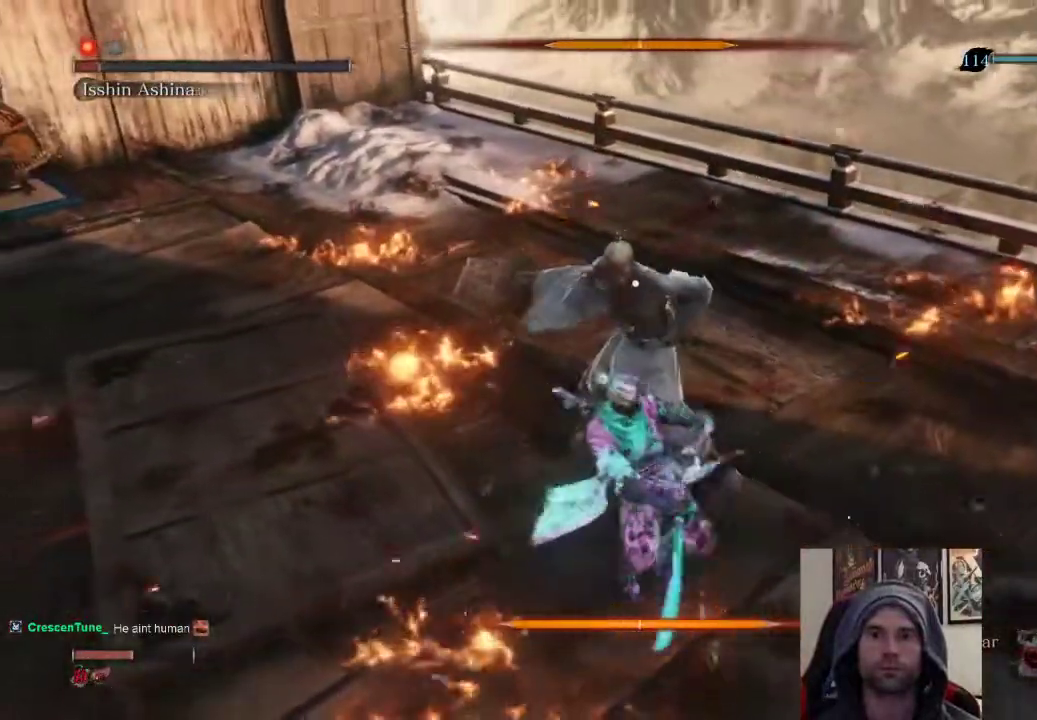
{"buttons": ["R1"], "left_stick": "up", "right_stick": "center", "events": [[267, "R1", "down"], [400, "R1", "up"], [467, "R1", "down"]]}
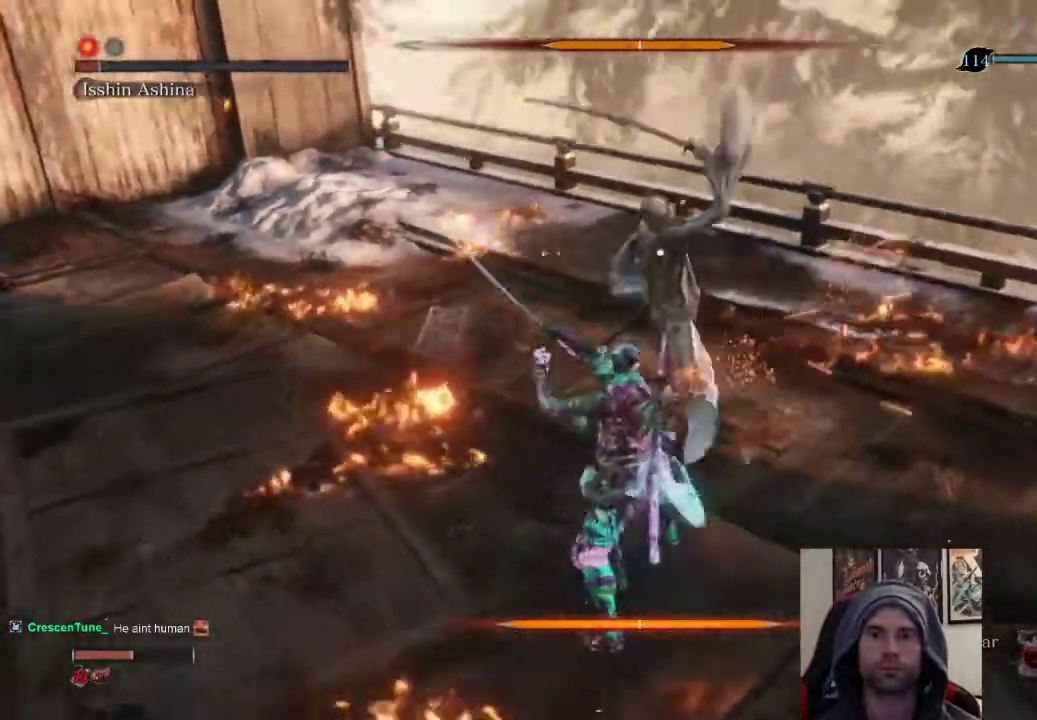
{"buttons": [], "left_stick": "up", "right_stick": "center", "events": [[100, "R1", "up"]]}
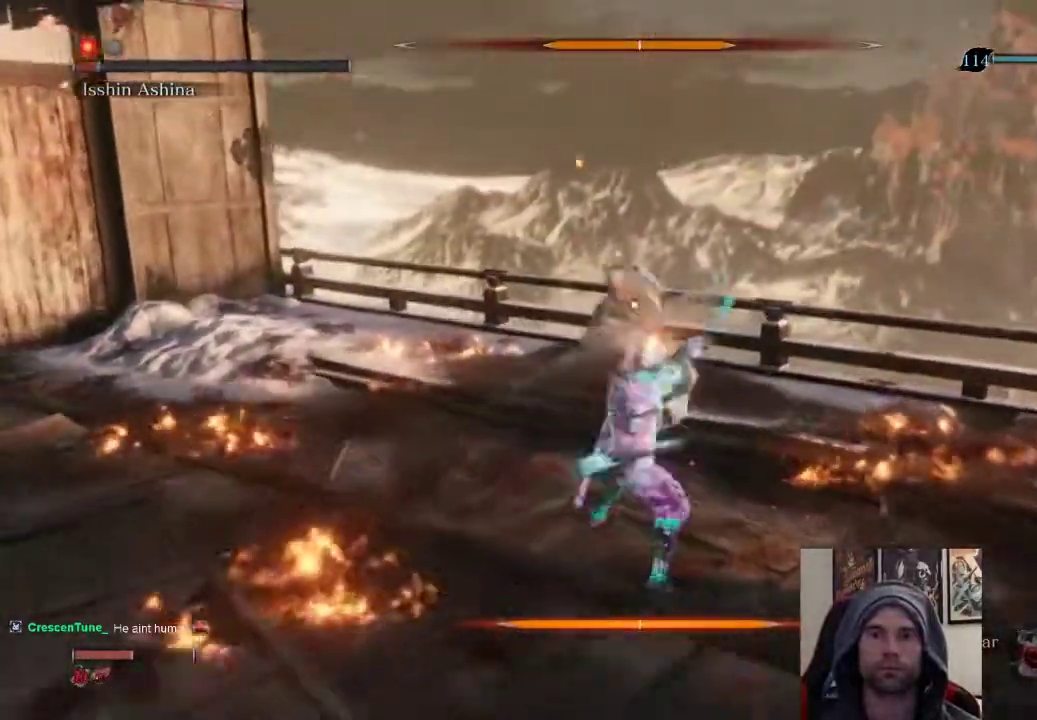
{"buttons": [], "left_stick": "center", "right_stick": "center", "events": [[67, "R1", "down"], [217, "left_stick", "center"], [233, "R1", "up"]]}
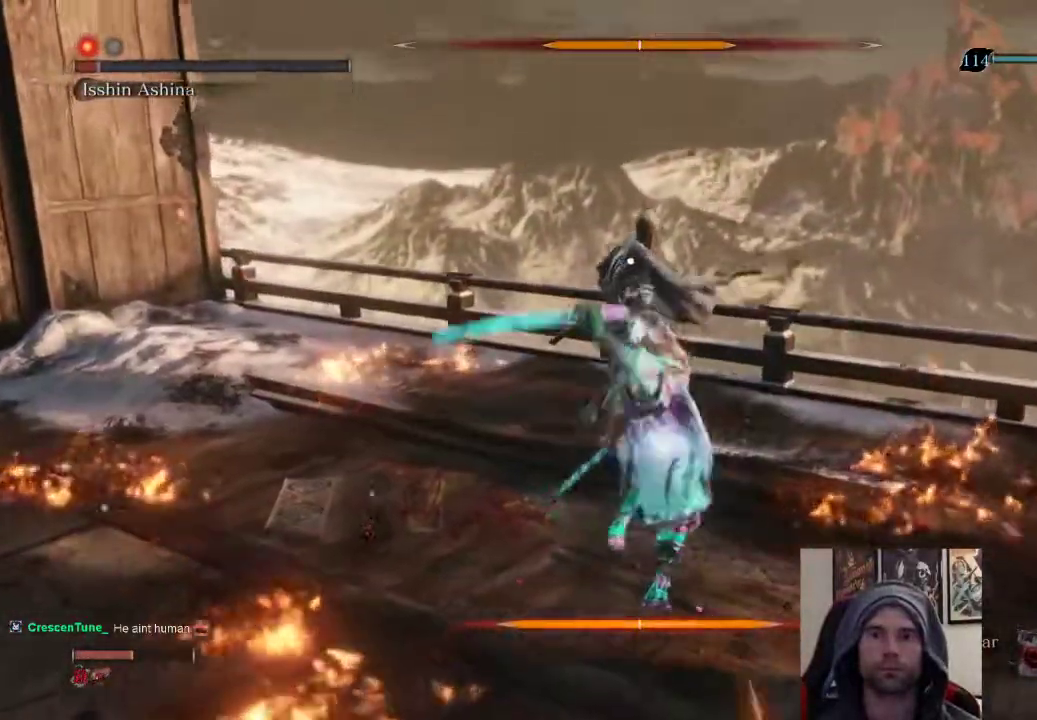
{"buttons": [], "left_stick": "center", "right_stick": "center", "events": []}
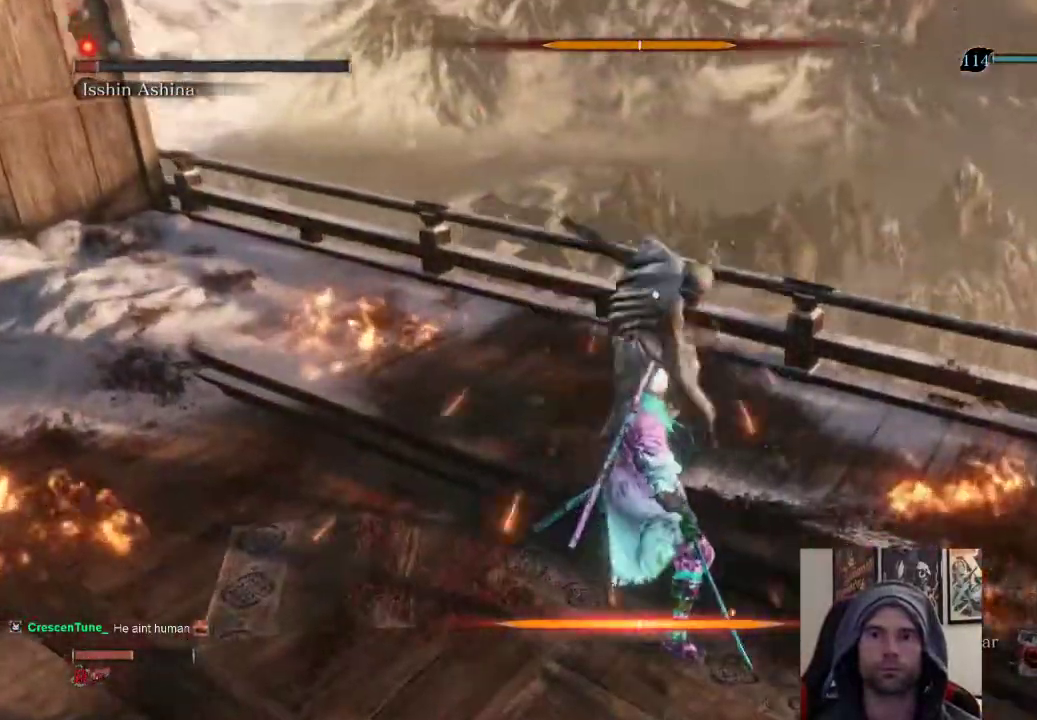
{"buttons": [], "left_stick": "center", "right_stick": "center", "events": [[133, "L1", "down"], [367, "L1", "up"]]}
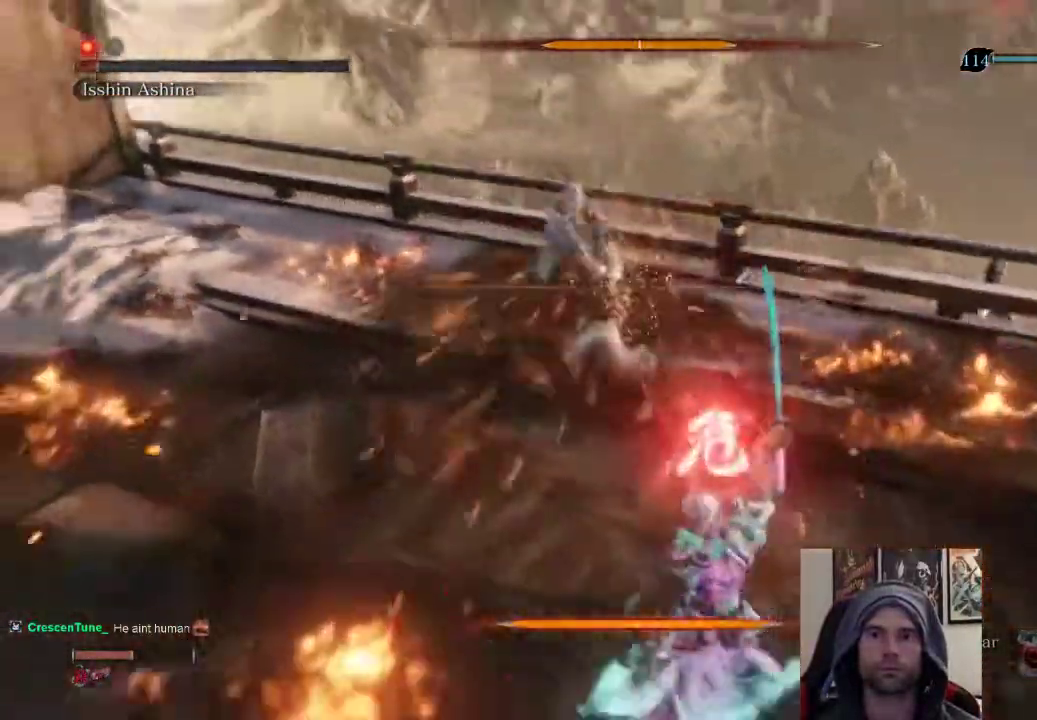
{"buttons": [], "left_stick": "center", "right_stick": "center", "events": [[33, "CROSS", "down"], [167, "CROSS", "up"]]}
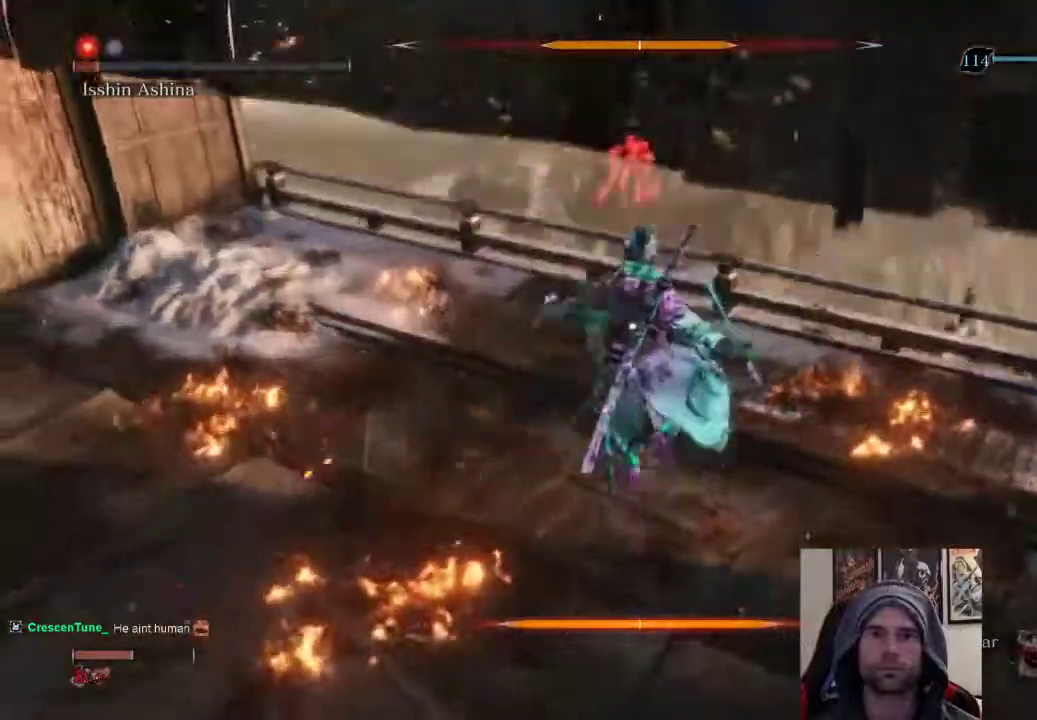
{"buttons": ["R1"], "left_stick": "center", "right_stick": "center", "events": [[83, "R1", "down"], [217, "R1", "up"], [283, "R1", "down"], [400, "R1", "up"], [500, "R1", "down"]]}
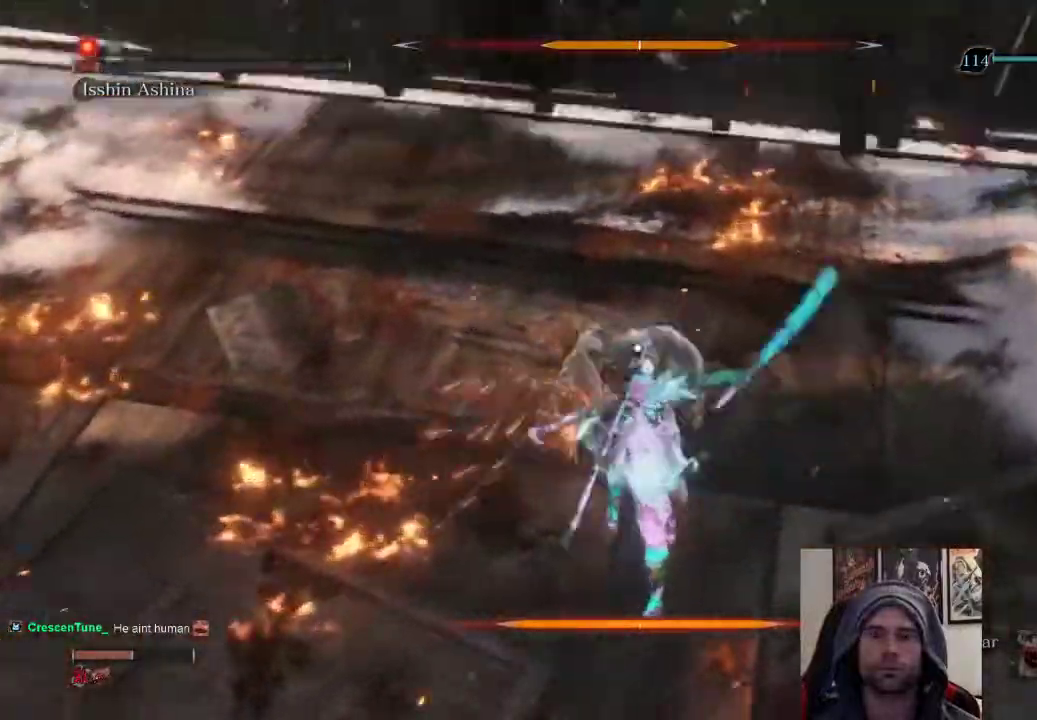
{"buttons": [], "left_stick": "up", "right_stick": "center", "events": [[67, "left_stick", "up"], [83, "R1", "up"], [183, "R1", "down"], [367, "R1", "up"]]}
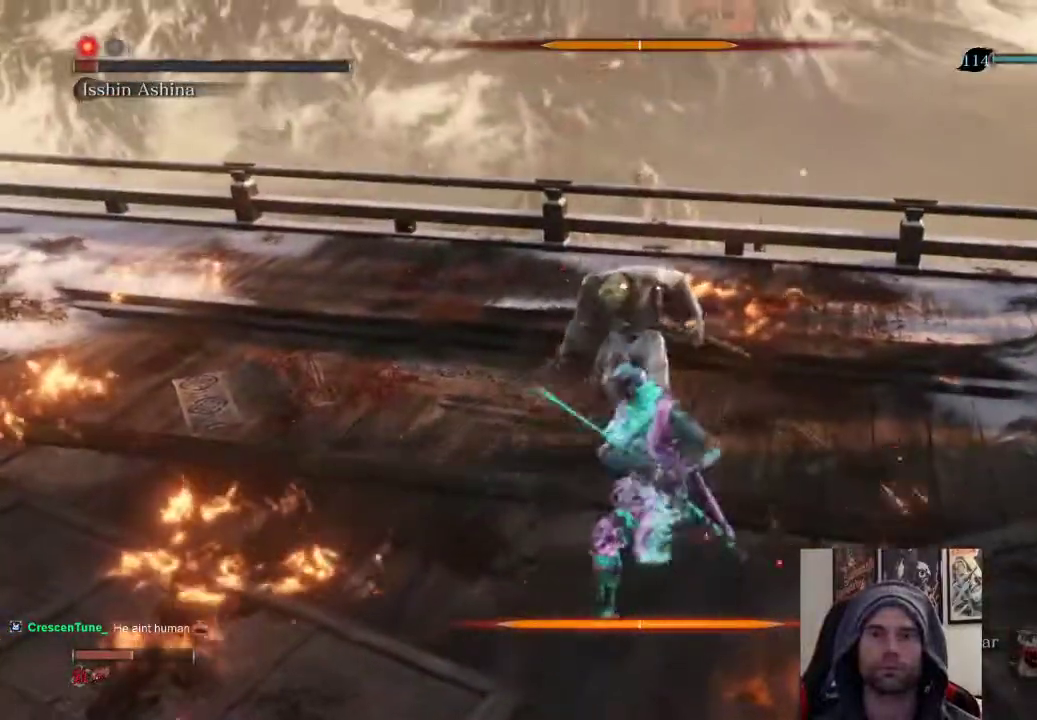
{"buttons": ["R1"], "left_stick": "up", "right_stick": "center", "events": [[183, "R1", "down"], [317, "R1", "up"], [400, "R1", "down"]]}
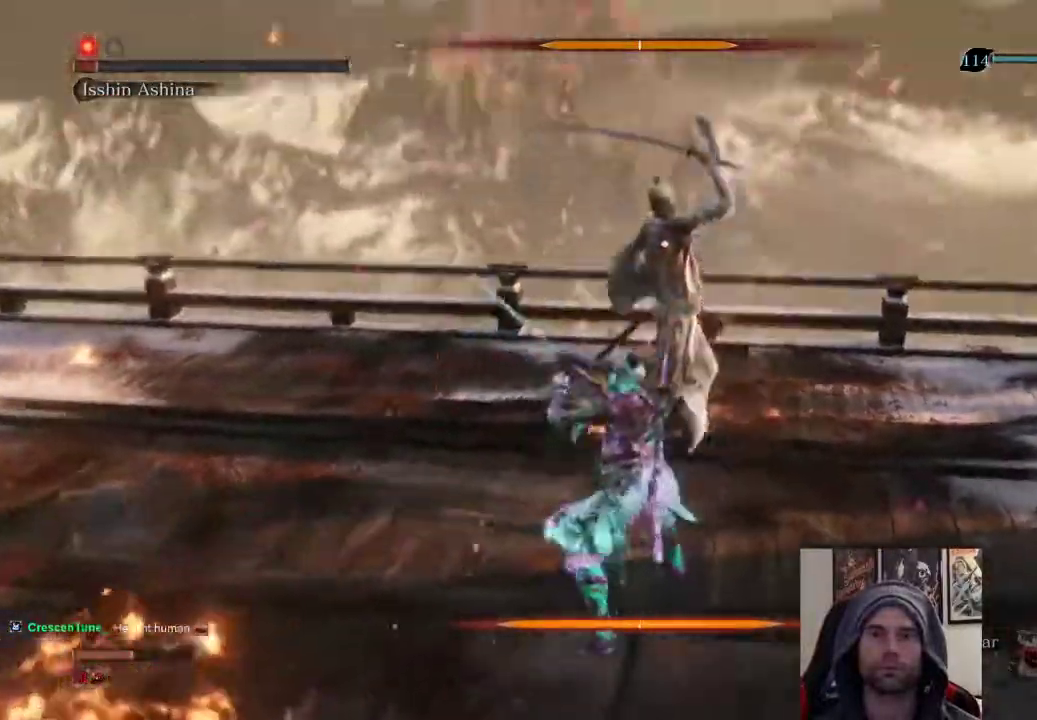
{"buttons": [], "left_stick": "up-right", "right_stick": "center", "events": [[67, "R1", "up"], [333, "left_stick", "up-right"]]}
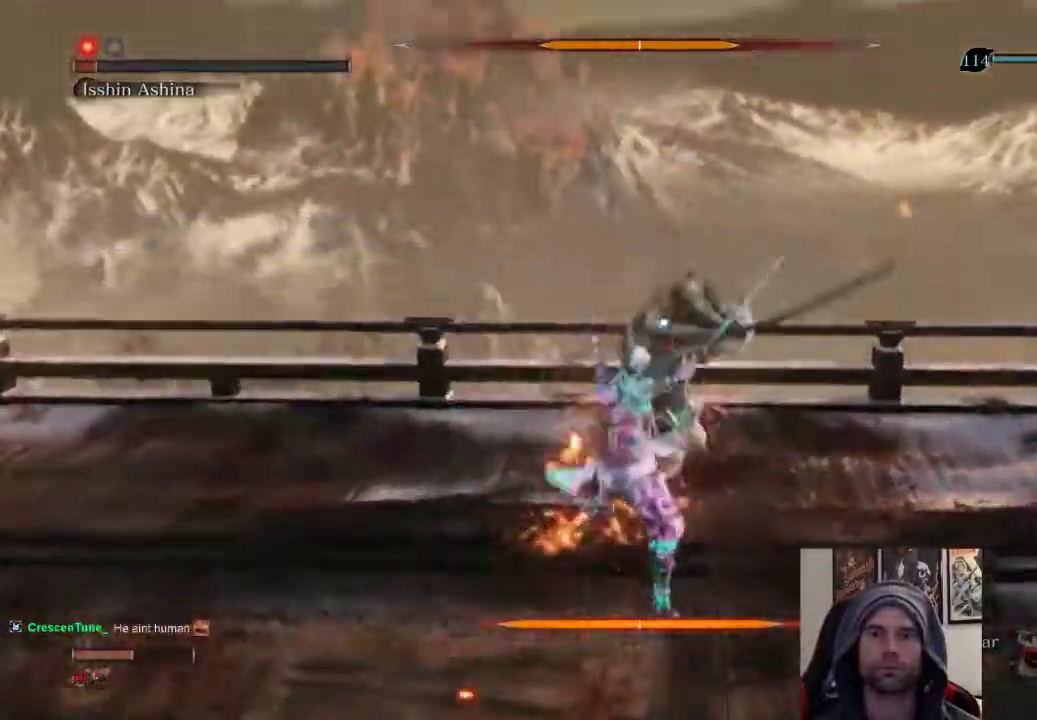
{"buttons": [], "left_stick": "center", "right_stick": "center", "events": [[50, "R1", "down"], [67, "left_stick", "center"], [200, "R1", "up"]]}
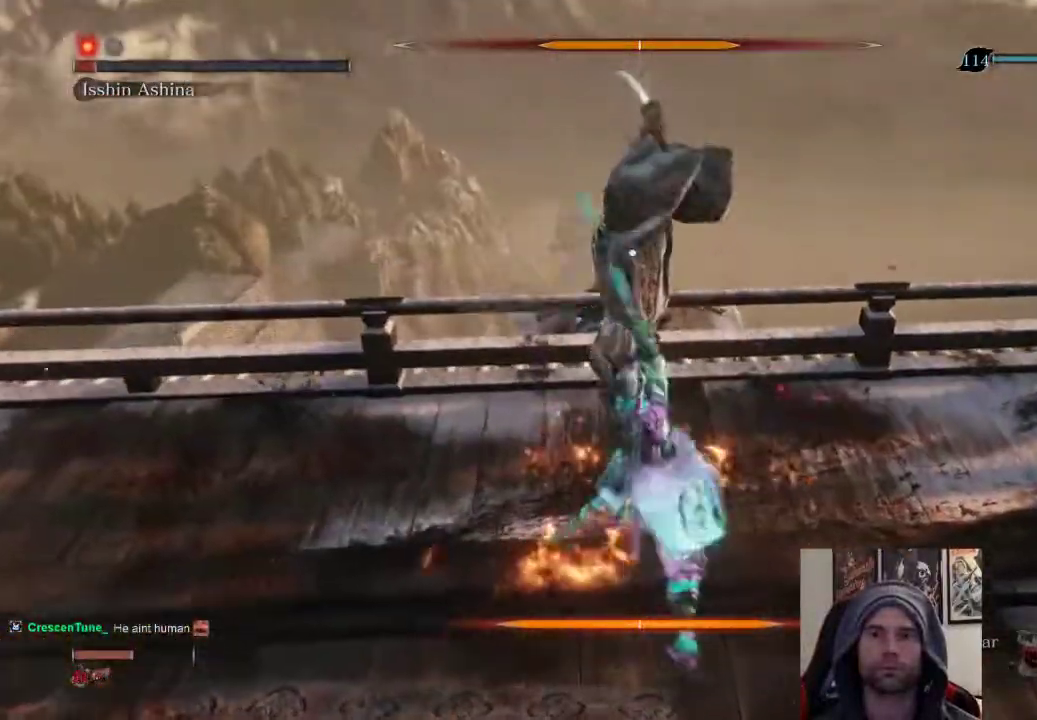
{"buttons": [], "left_stick": "up-right", "right_stick": "center", "events": [[267, "left_stick", "up-right"]]}
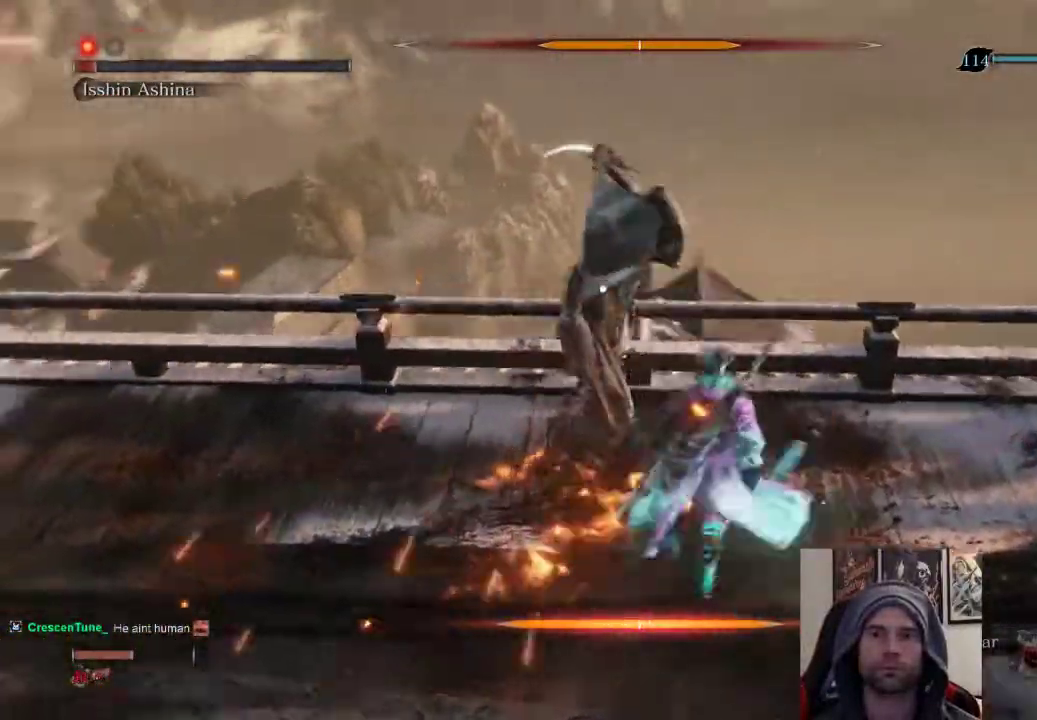
{"buttons": [], "left_stick": "center", "right_stick": "center", "events": [[133, "left_stick", "up"], [367, "left_stick", "center"]]}
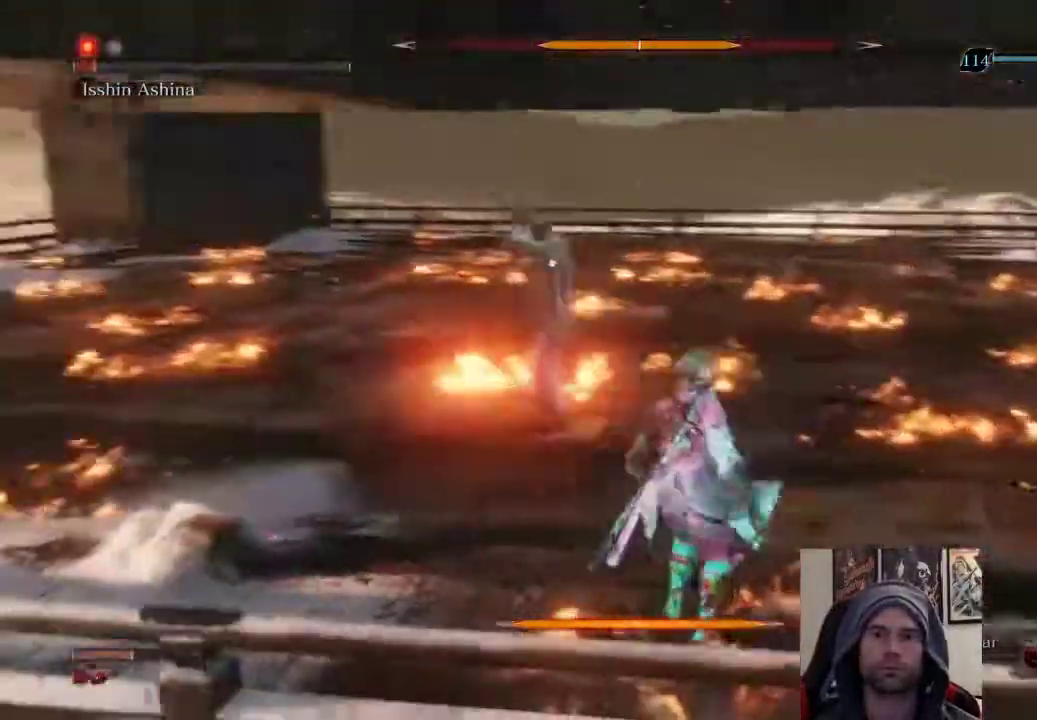
{"buttons": [], "left_stick": "up", "right_stick": "center", "events": [[83, "left_stick", "up-right"], [133, "left_stick", "up"]]}
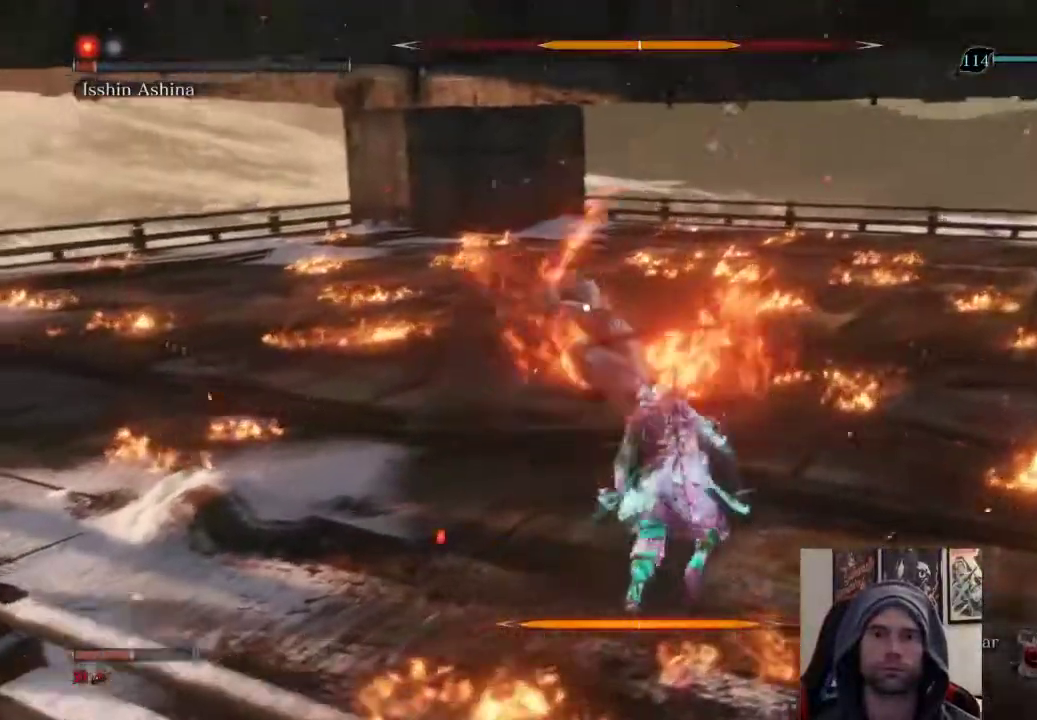
{"buttons": ["L1"], "left_stick": "up", "right_stick": "center", "events": [[83, "L1", "down"], [167, "R1", "down"], [267, "R1", "up"], [333, "R1", "down"], [483, "R1", "up"]]}
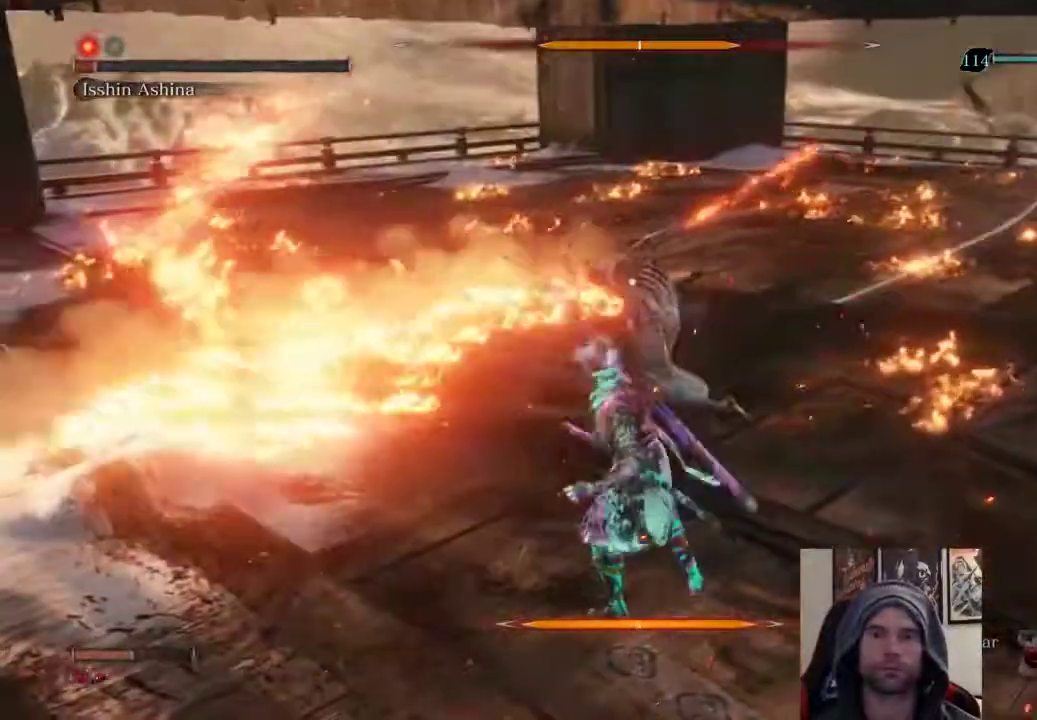
{"buttons": ["L1"], "left_stick": "up", "right_stick": "center", "events": []}
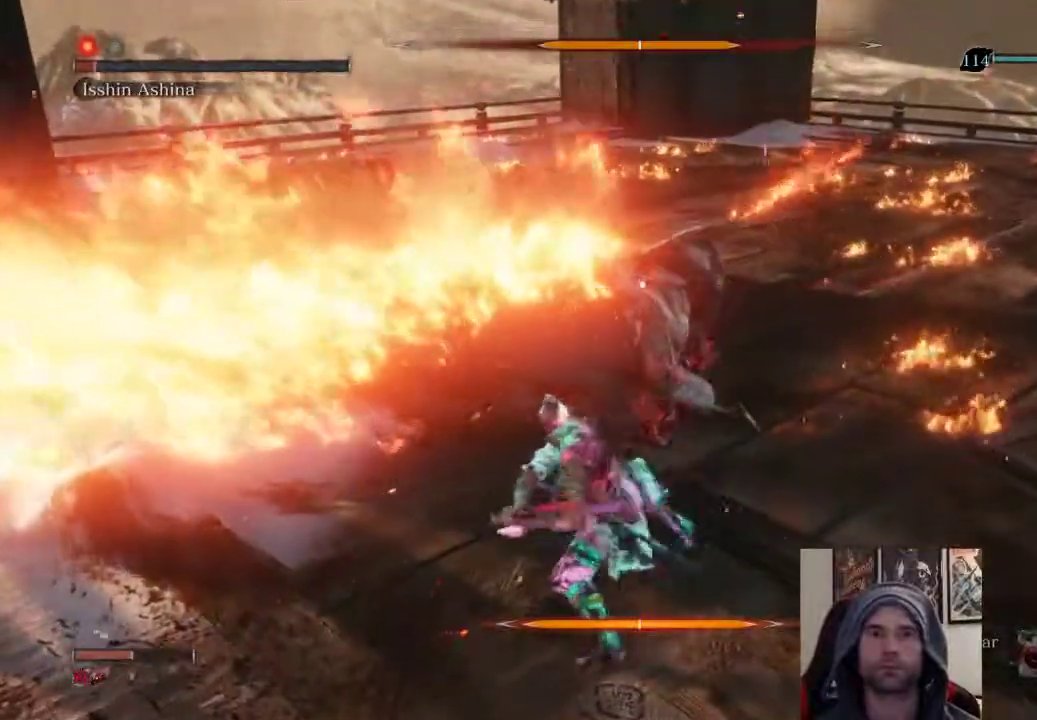
{"buttons": [], "left_stick": "center", "right_stick": "center", "events": [[283, "left_stick", "center"], [400, "L1", "up"]]}
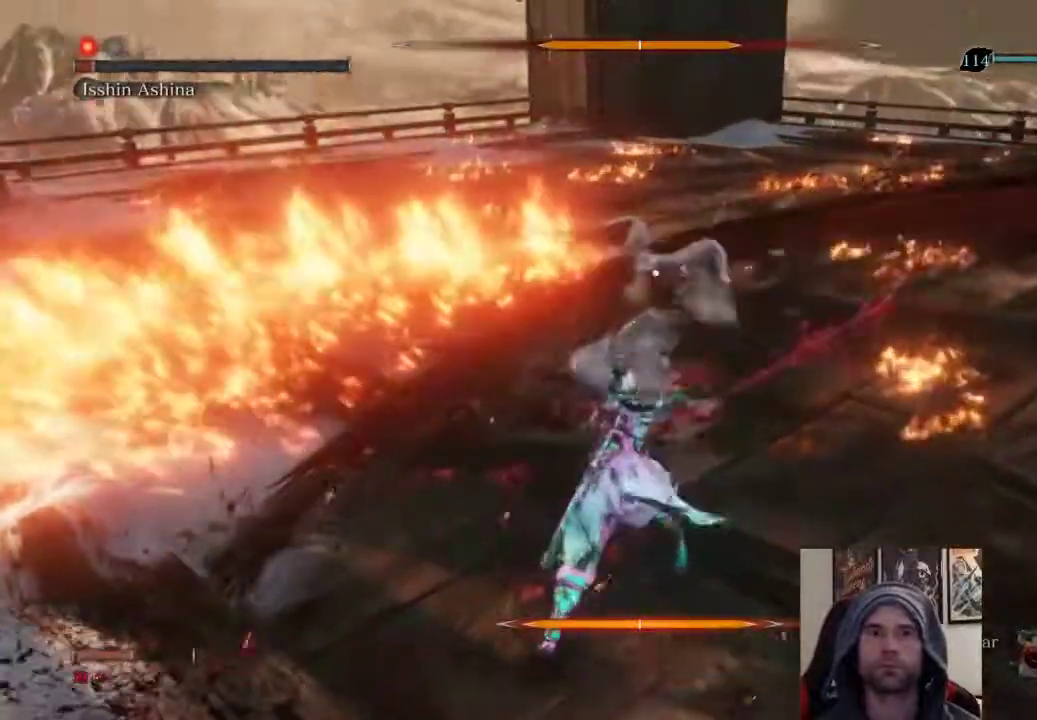
{"buttons": [], "left_stick": "up", "right_stick": "center", "events": [[17, "left_stick", "up"]]}
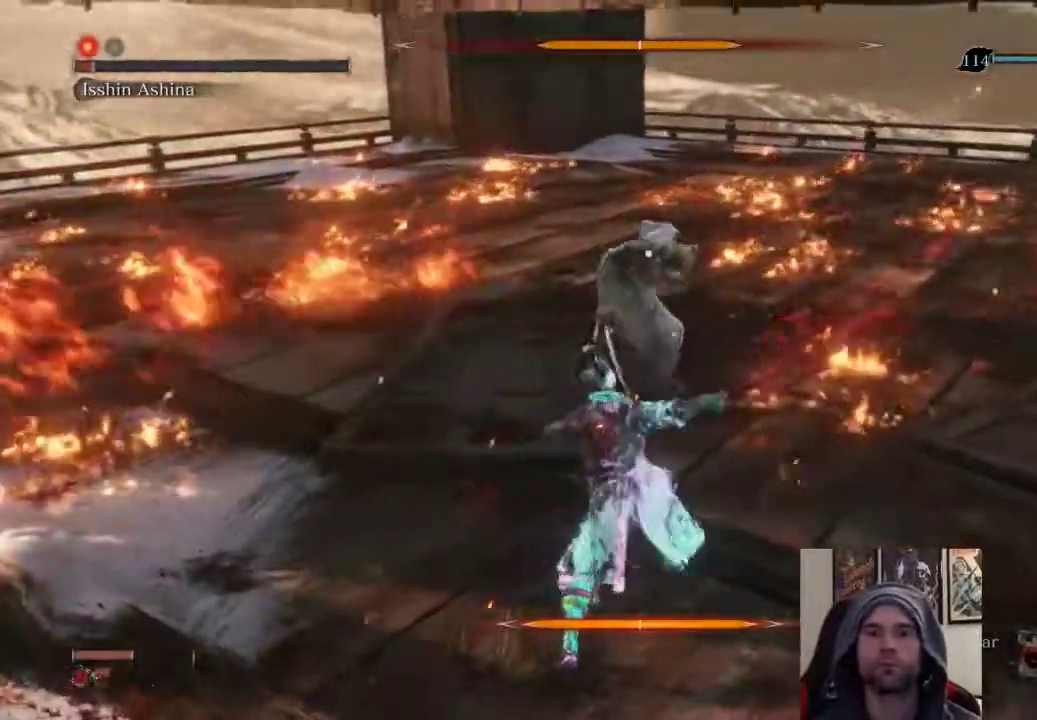
{"buttons": [], "left_stick": "center", "right_stick": "center", "events": [[383, "left_stick", "center"]]}
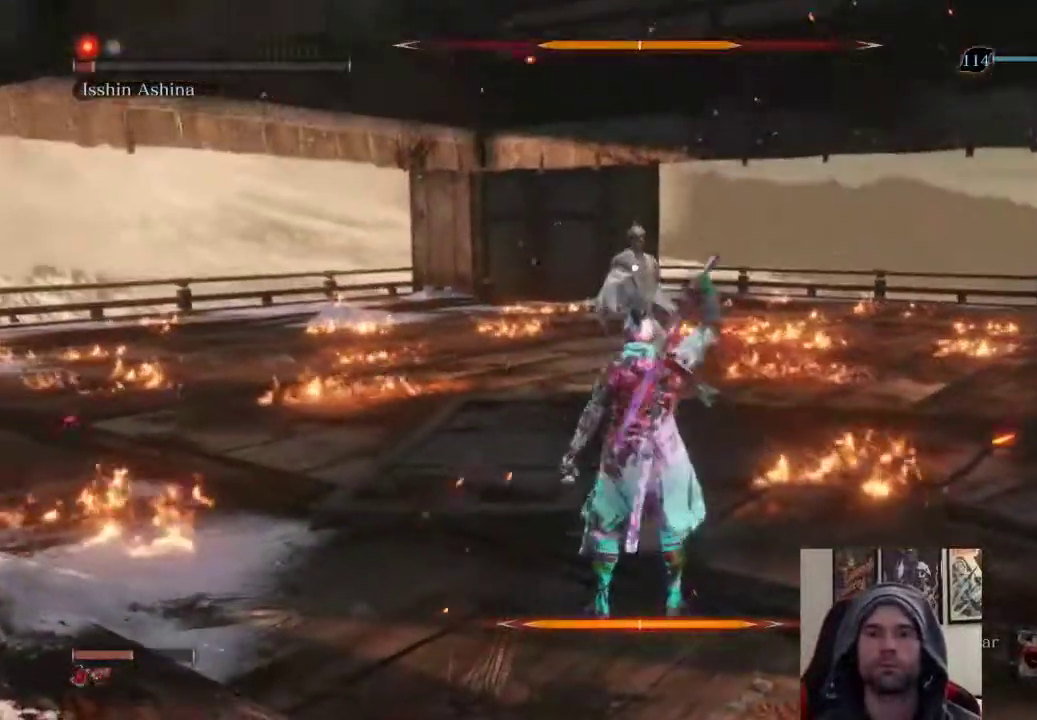
{"buttons": ["CIRCLE"], "left_stick": "up", "right_stick": "center", "events": [[50, "left_stick", "up"], [150, "CIRCLE", "down"]]}
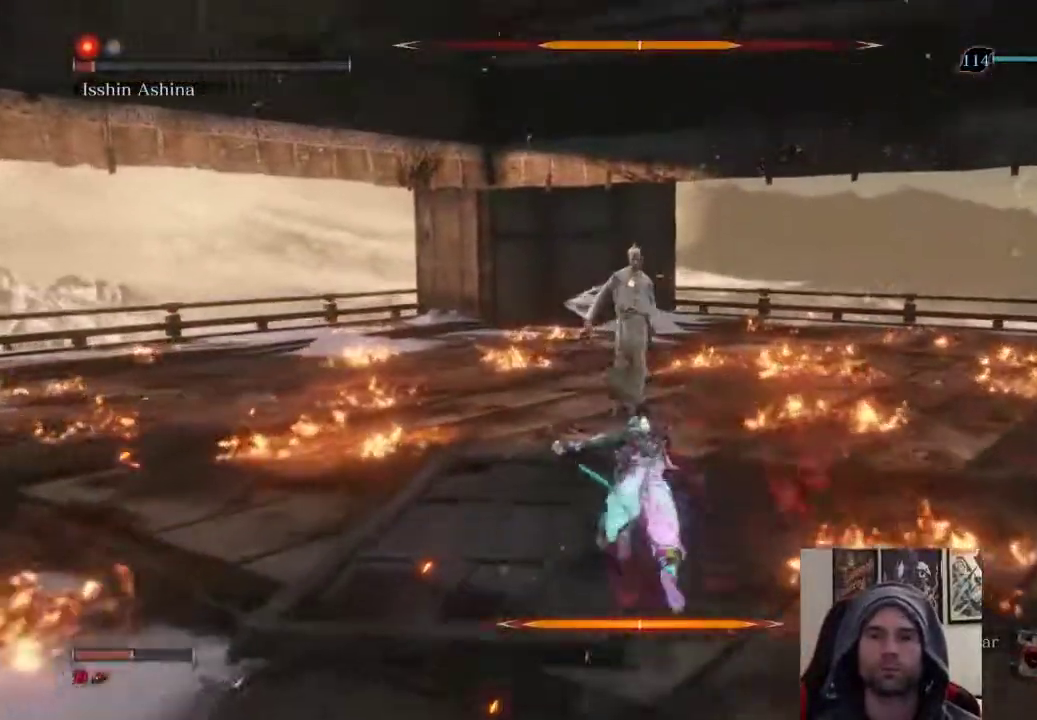
{"buttons": ["L1", "R1"], "left_stick": "up", "right_stick": "center", "events": [[167, "L1", "down"], [217, "R1", "down"], [333, "CIRCLE", "up"], [333, "R1", "up"], [367, "R1", "down"]]}
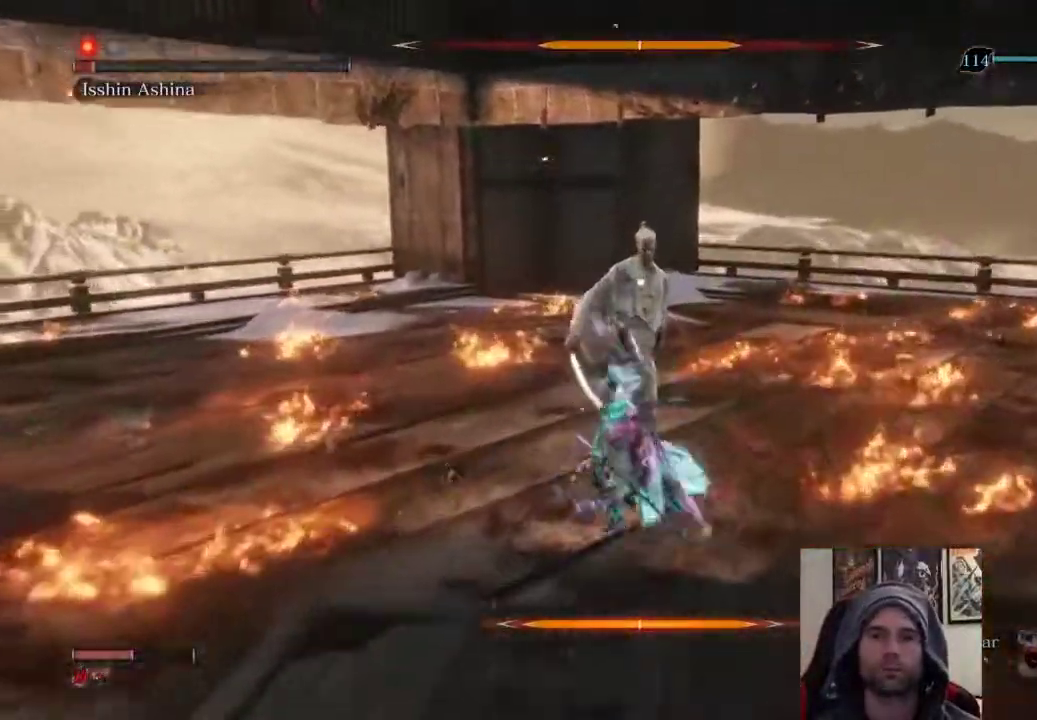
{"buttons": ["L1"], "left_stick": "center", "right_stick": "center", "events": [[17, "R1", "up"], [67, "left_stick", "center"]]}
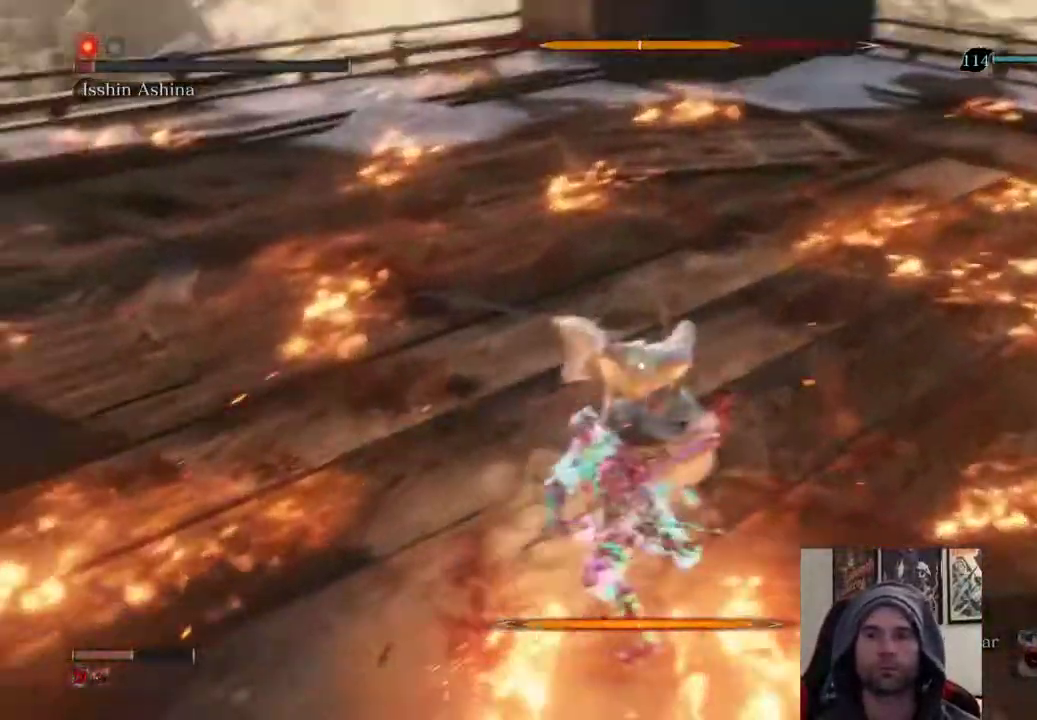
{"buttons": ["L1"], "left_stick": "center", "right_stick": "center", "events": []}
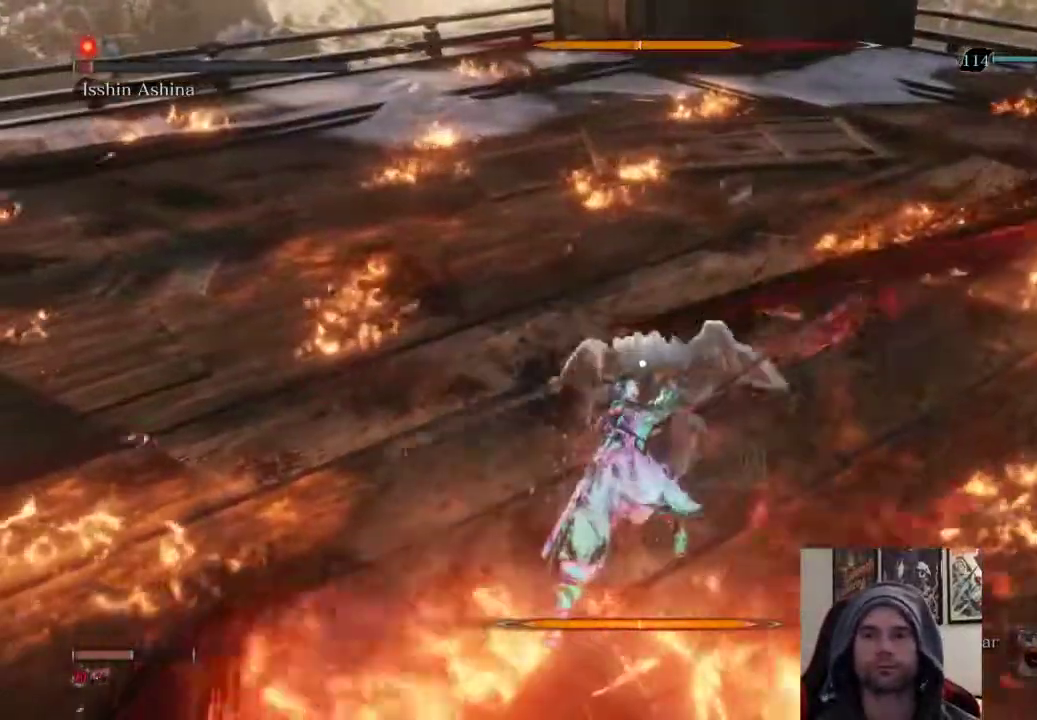
{"buttons": [], "left_stick": "right", "right_stick": "center", "events": [[67, "L1", "up"], [150, "left_stick", "right"]]}
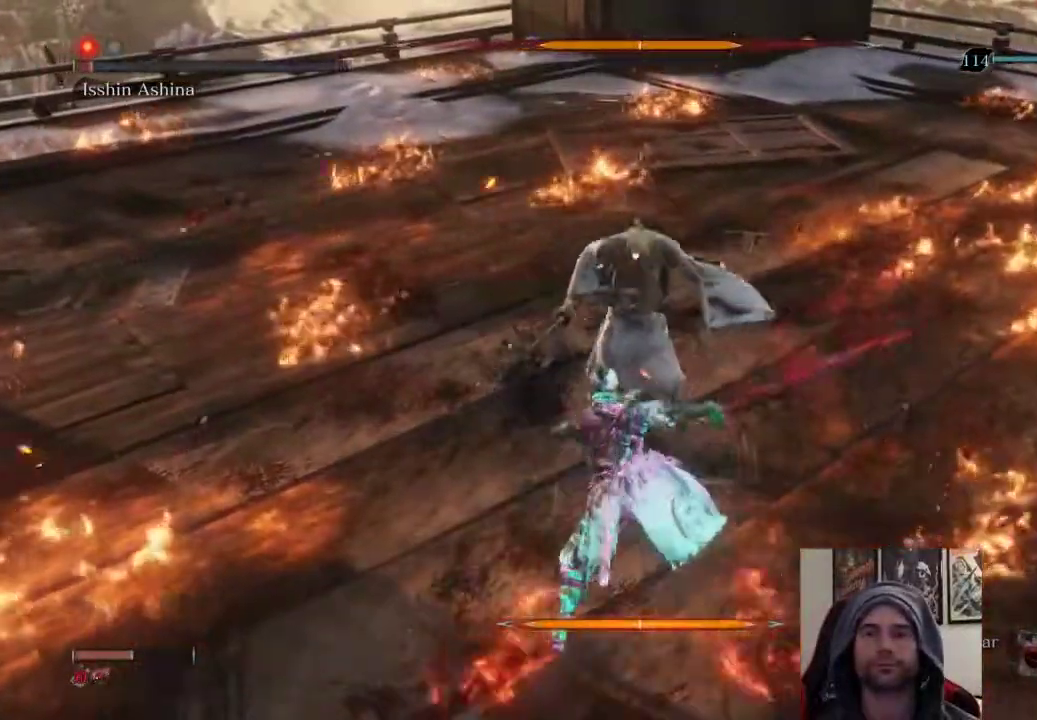
{"buttons": [], "left_stick": "center", "right_stick": "center", "events": [[83, "left_stick", "center"]]}
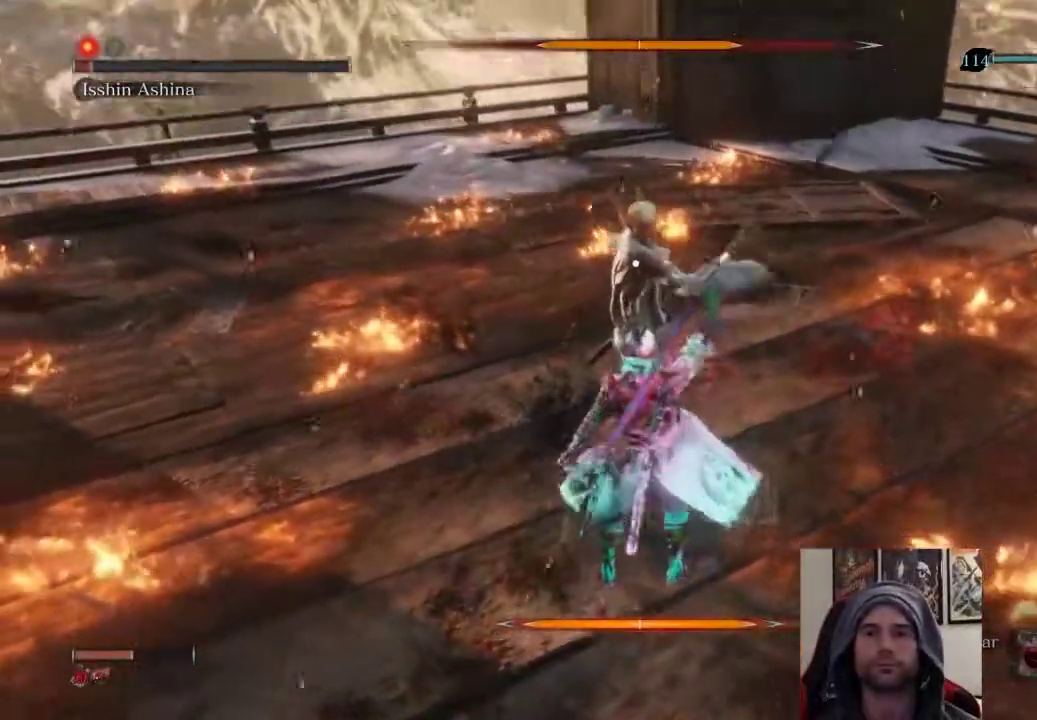
{"buttons": ["R1"], "left_stick": "up", "right_stick": "center", "events": [[183, "L1", "down"], [383, "L1", "up"], [383, "left_stick", "up"], [417, "R1", "down"]]}
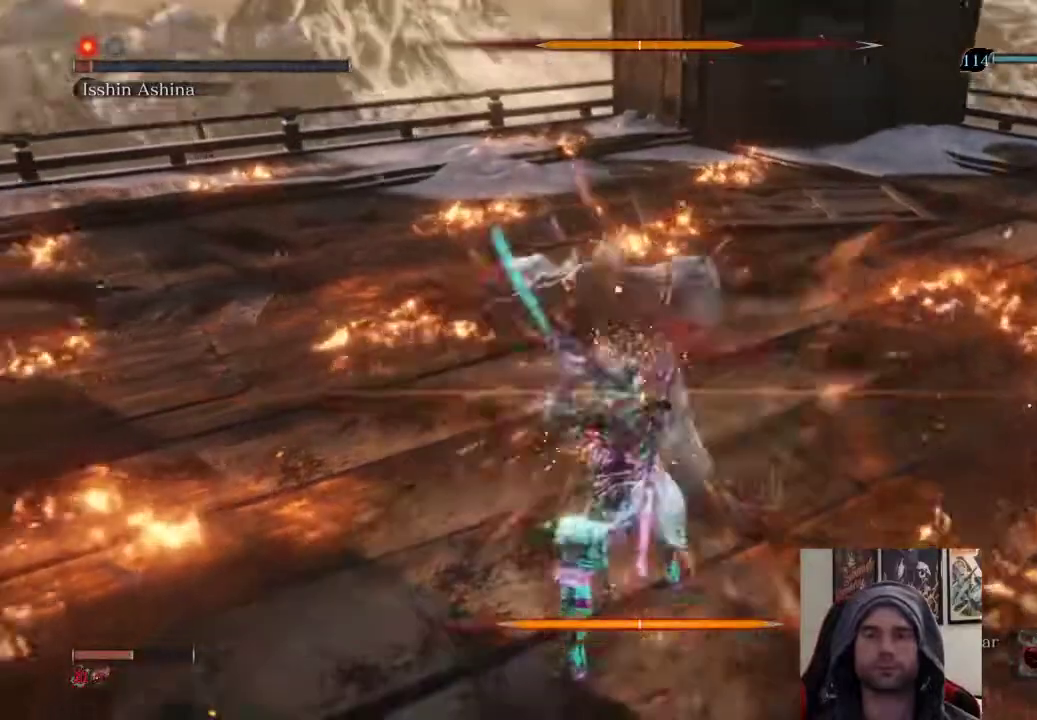
{"buttons": [], "left_stick": "up", "right_stick": "center", "events": [[83, "R1", "up"], [333, "R1", "down"], [450, "R1", "up"]]}
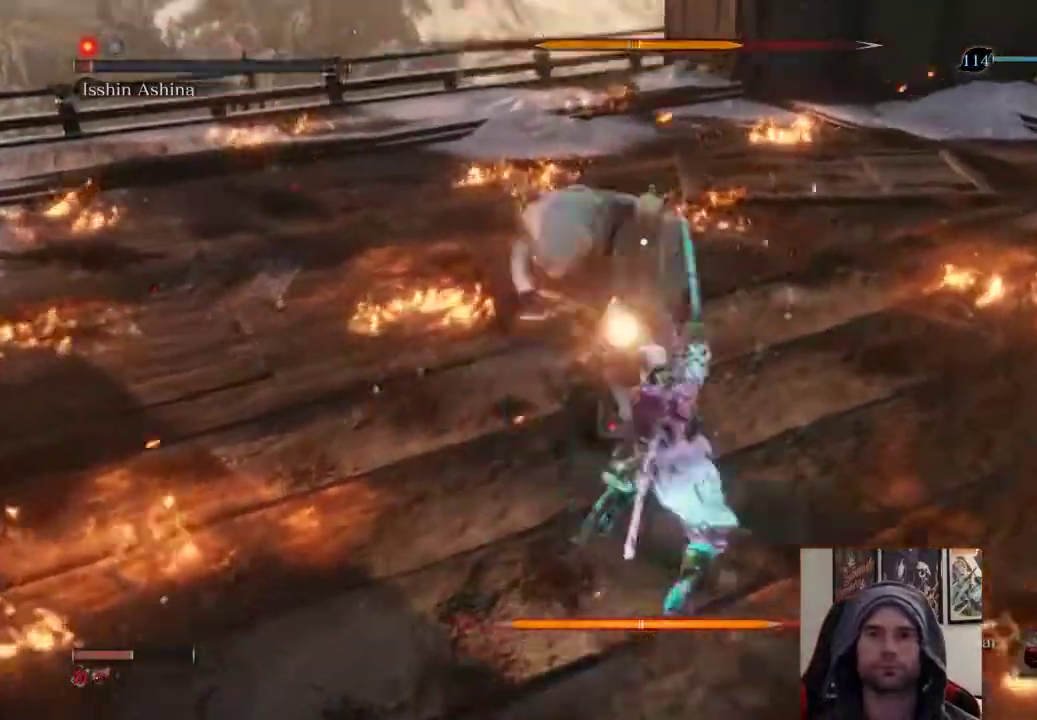
{"buttons": [], "left_stick": "up", "right_stick": "center", "events": [[33, "R1", "down"], [200, "R1", "up"]]}